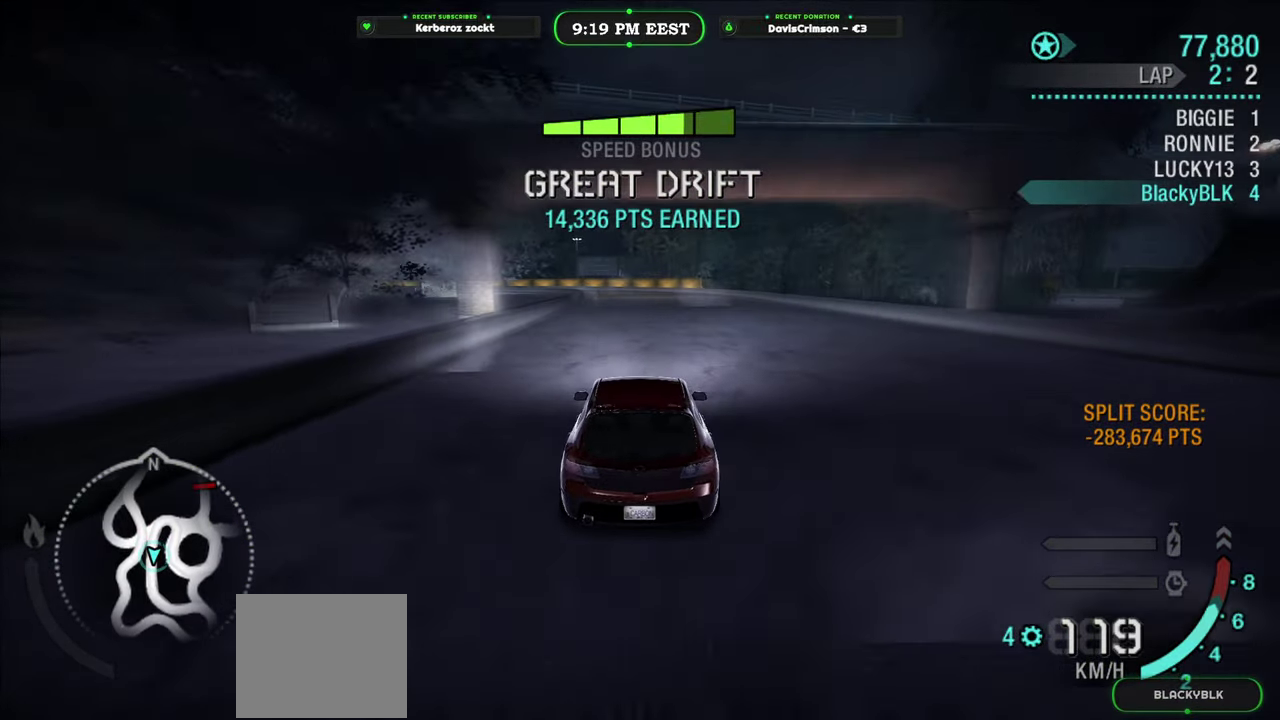
Gameplay with a controller (Xbox layout); each line is a JSON object with the inputs held at the frame after it. "events" lists button and stick changes between this image and that frame as [ms after this image, input, new state], when the widget could be followed in between.
{"buttons": ["R2"], "left_stick": "center", "right_stick": "center", "events": []}
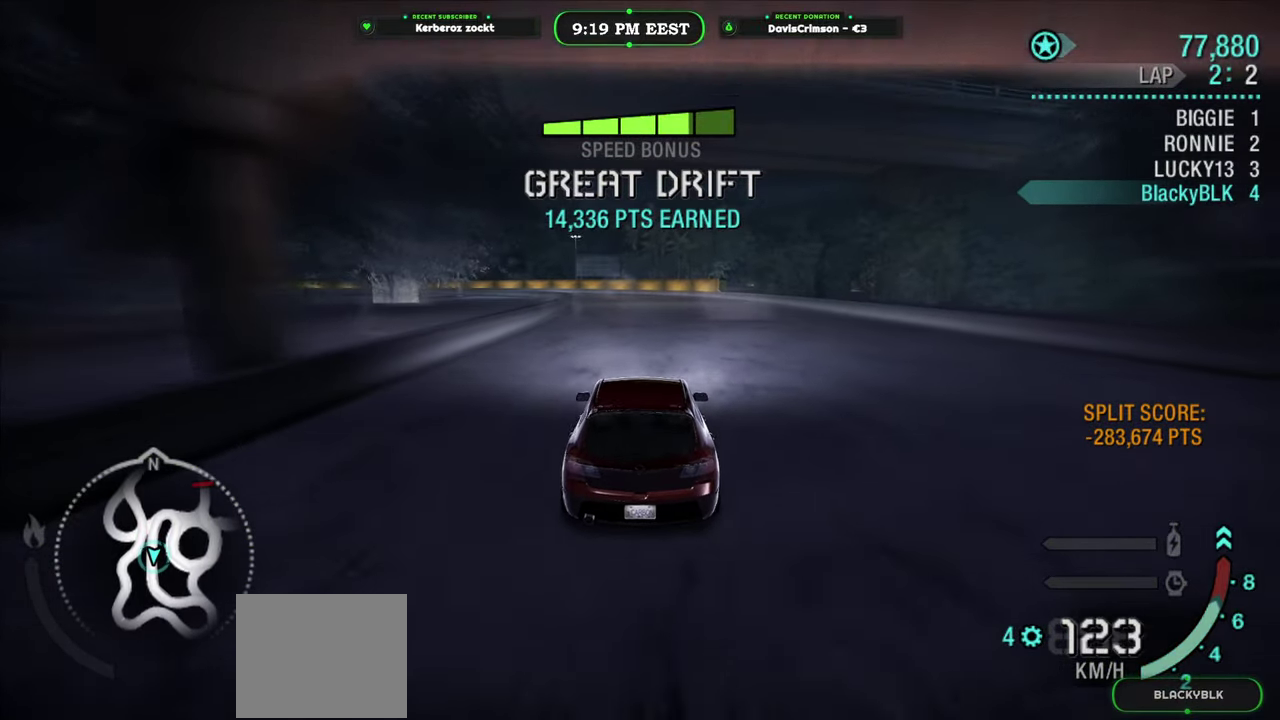
{"buttons": ["R2"], "left_stick": "center", "right_stick": "center", "events": []}
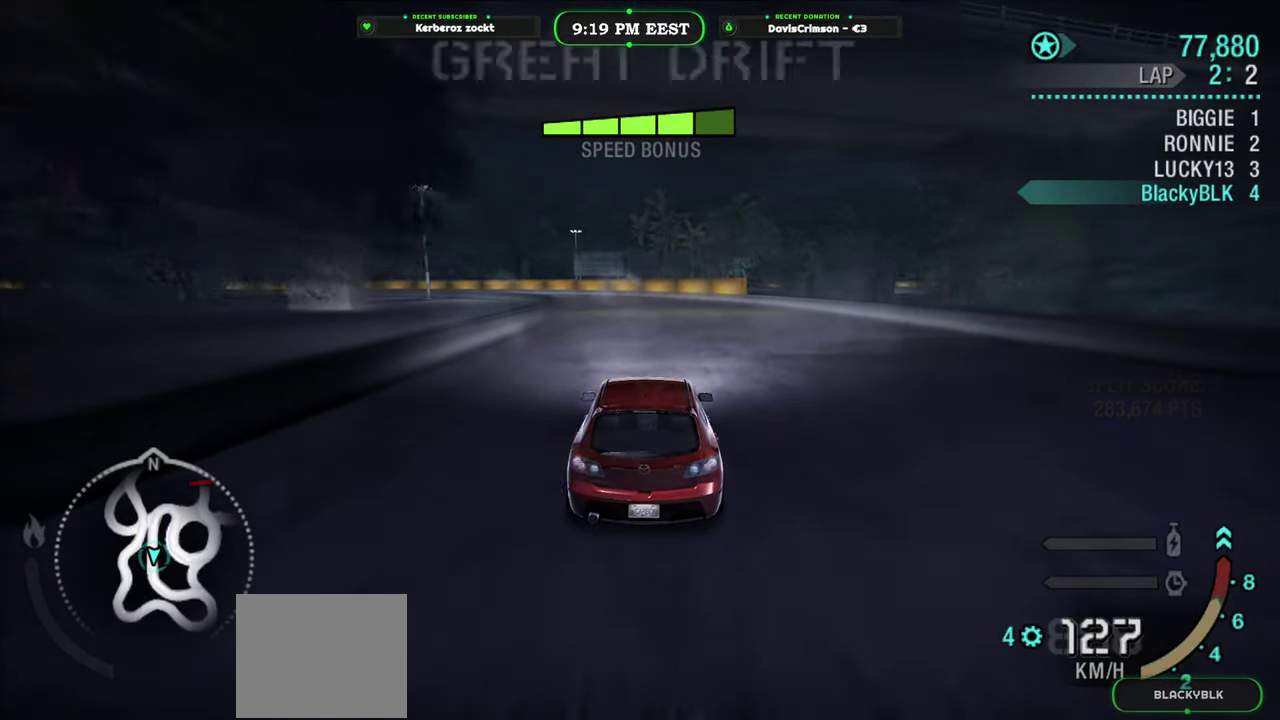
{"buttons": ["R2"], "left_stick": "left", "right_stick": "center", "events": [[350, "left_stick", "left"]]}
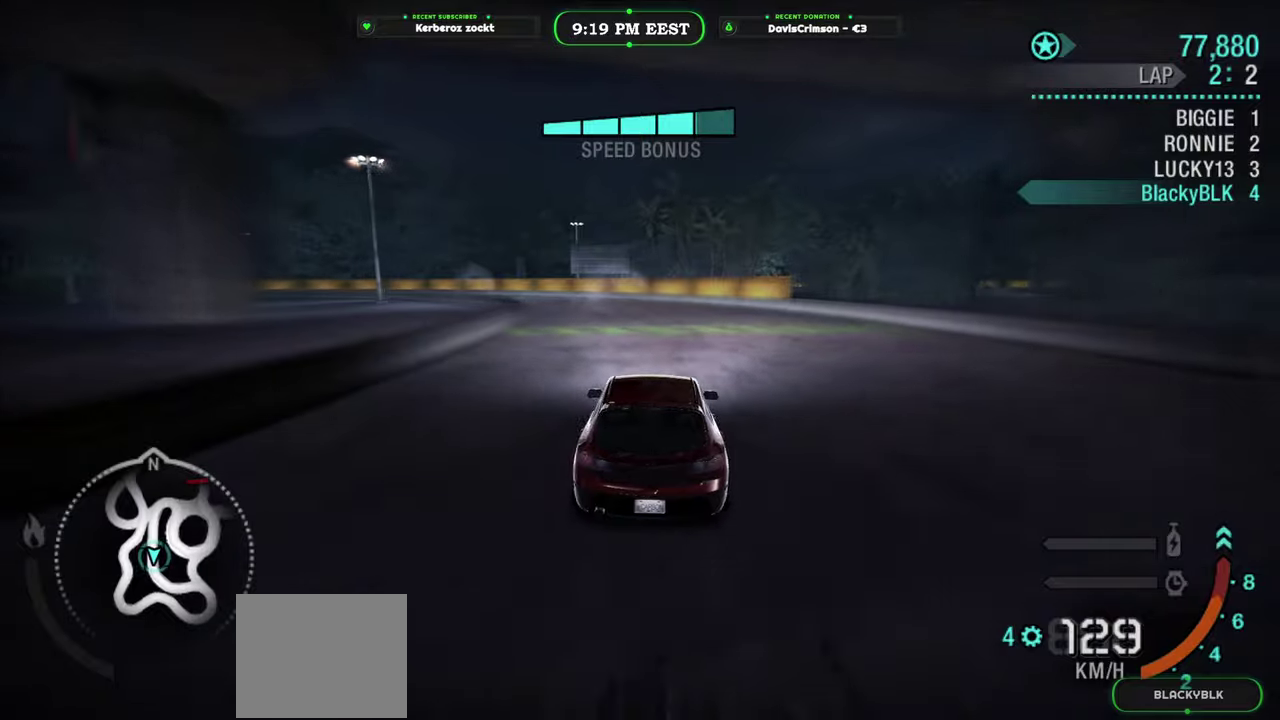
{"buttons": ["R2"], "left_stick": "center", "right_stick": "center", "events": [[183, "left_stick", "right"], [333, "left_stick", "center"]]}
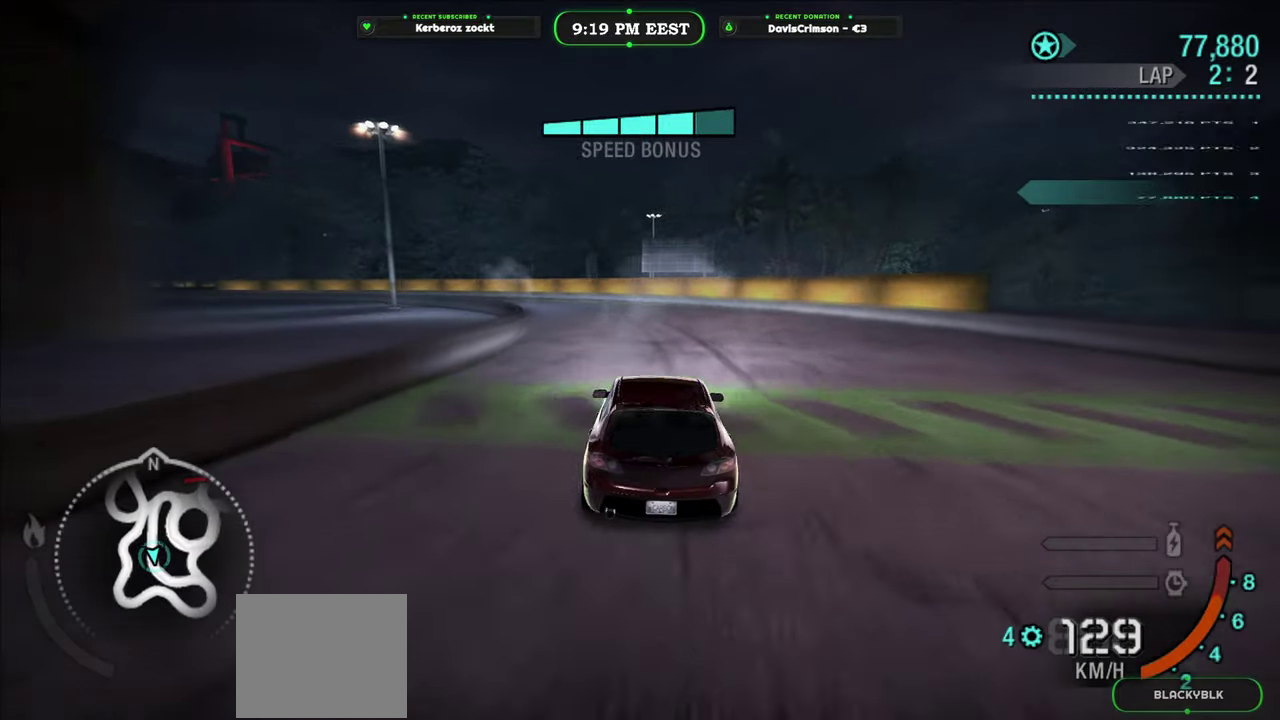
{"buttons": ["R2"], "left_stick": "left", "right_stick": "center", "events": [[233, "left_stick", "left"]]}
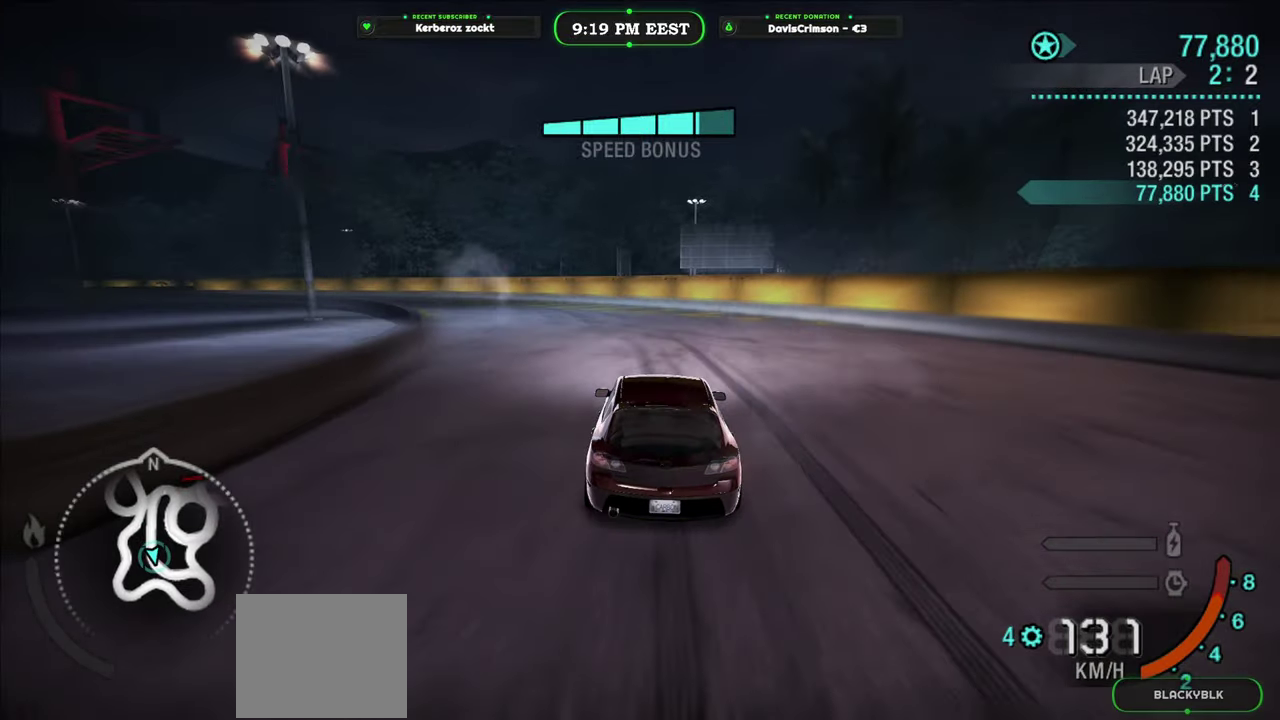
{"buttons": ["R2"], "left_stick": "center", "right_stick": "center", "events": [[217, "L2", "down"], [333, "L2", "up"], [450, "left_stick", "center"]]}
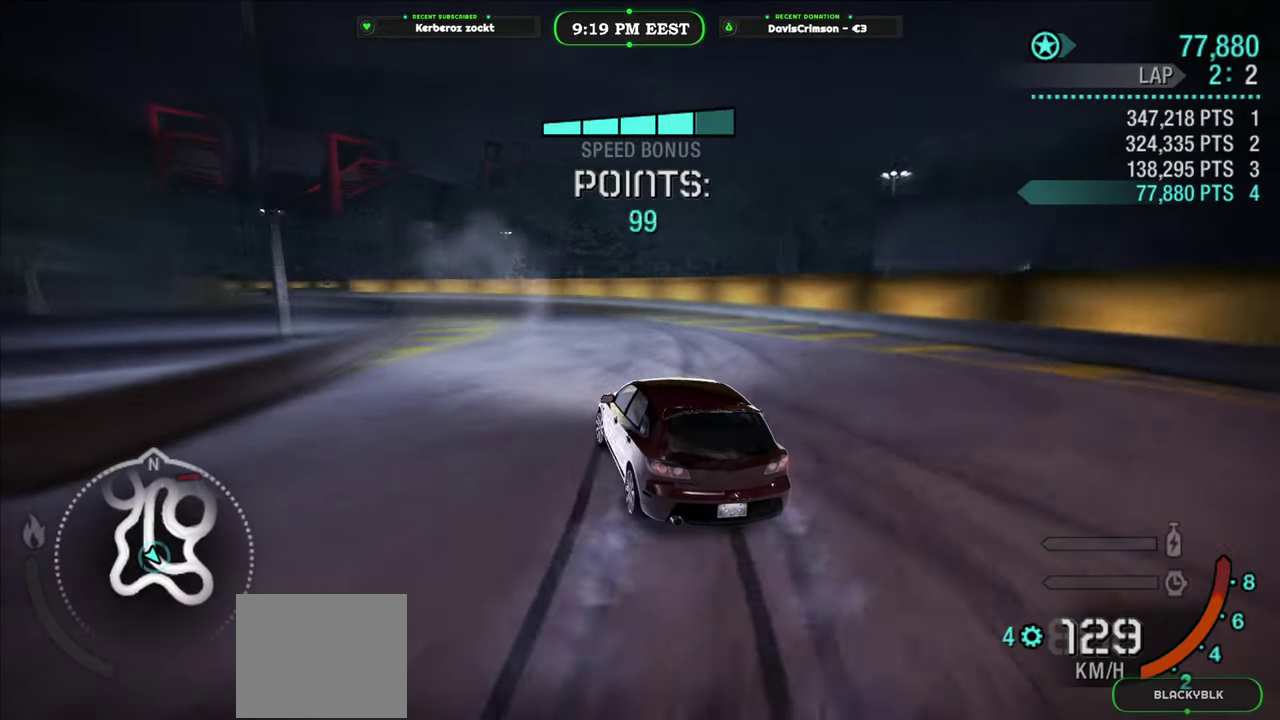
{"buttons": ["R2"], "left_stick": "left", "right_stick": "center", "events": [[183, "left_stick", "right"], [250, "left_stick", "up"], [300, "left_stick", "up-left"], [400, "left_stick", "left"]]}
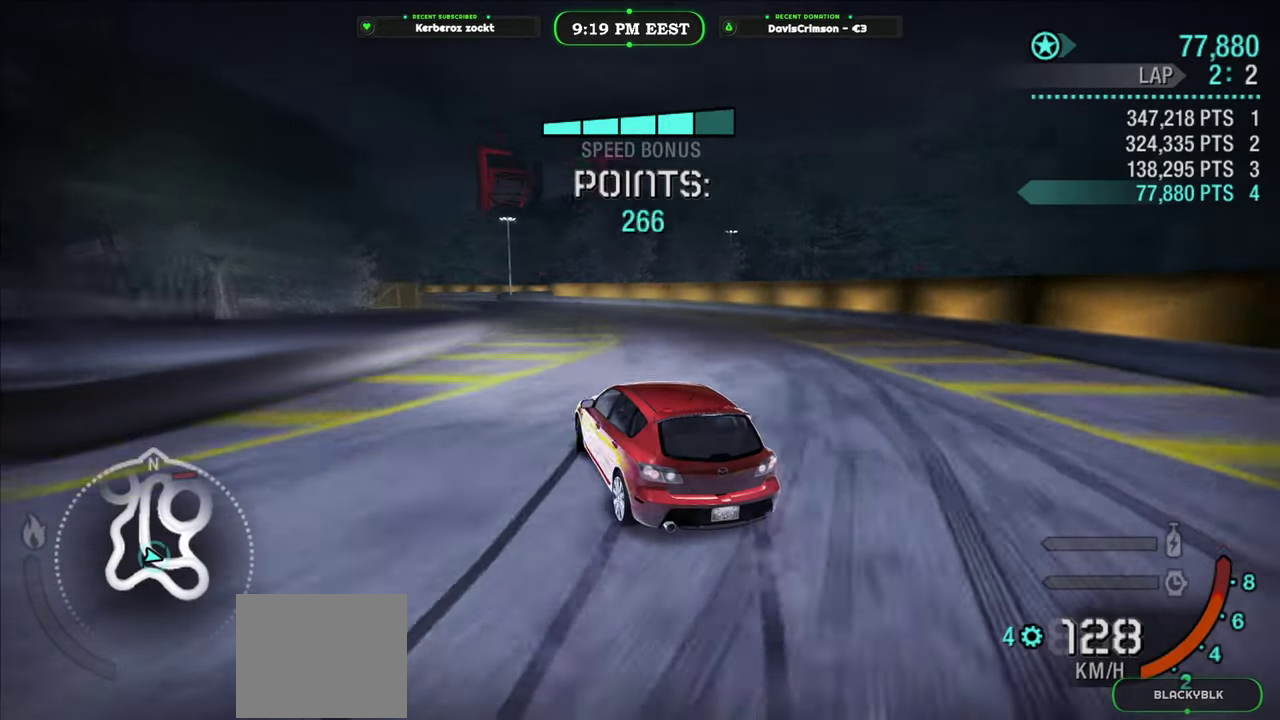
{"buttons": ["R2"], "left_stick": "left", "right_stick": "center", "events": [[50, "left_stick", "center"], [433, "left_stick", "left"]]}
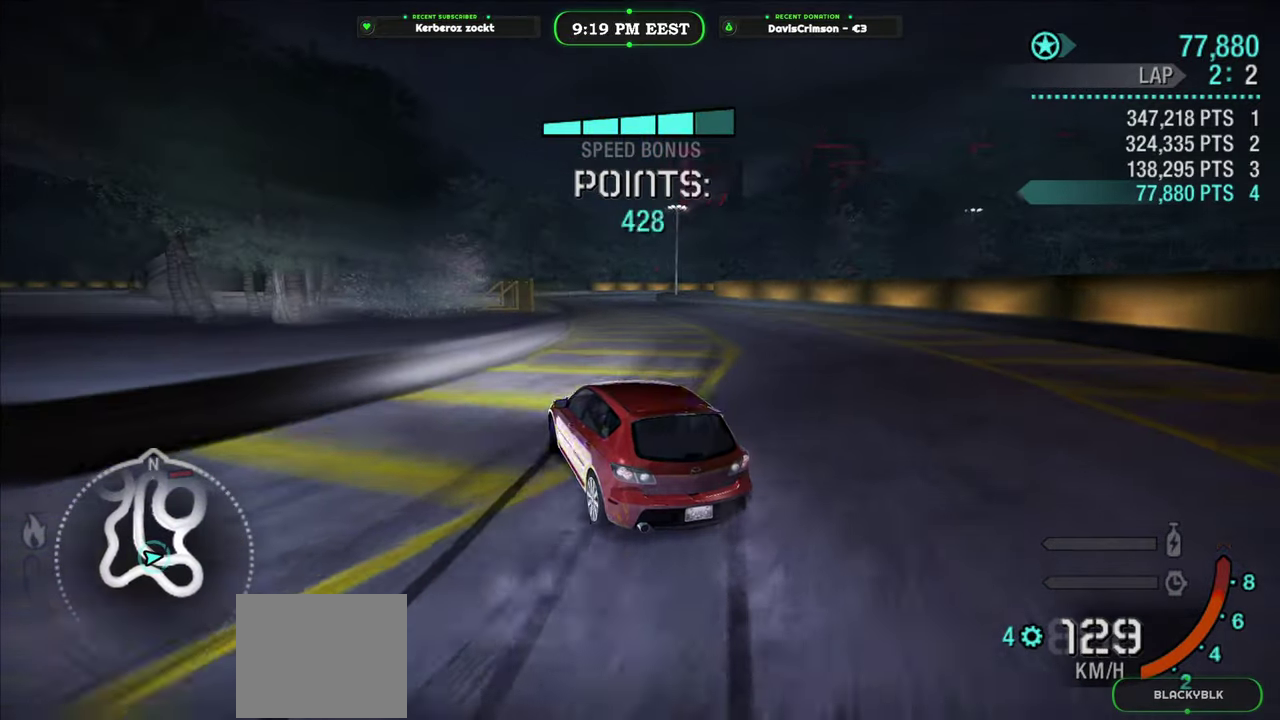
{"buttons": ["R2"], "left_stick": "right", "right_stick": "center", "events": [[83, "left_stick", "right"]]}
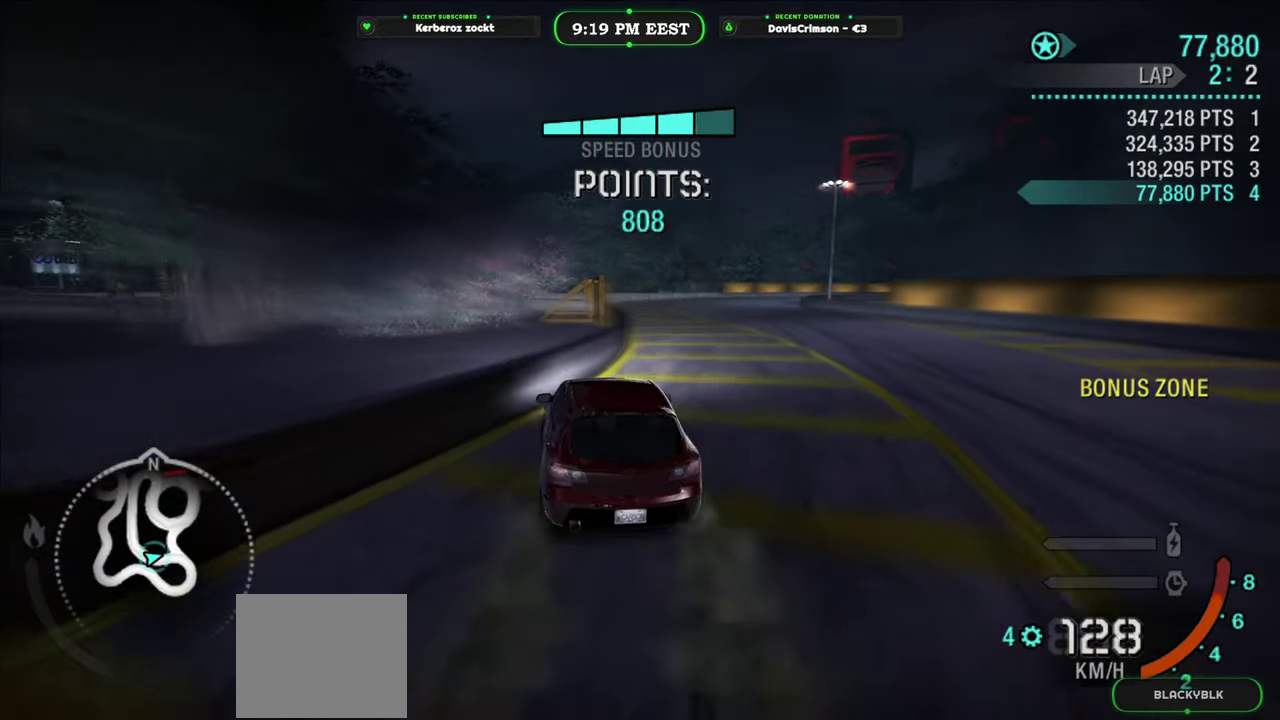
{"buttons": ["R2"], "left_stick": "left", "right_stick": "center", "events": [[150, "left_stick", "center"], [217, "left_stick", "left"]]}
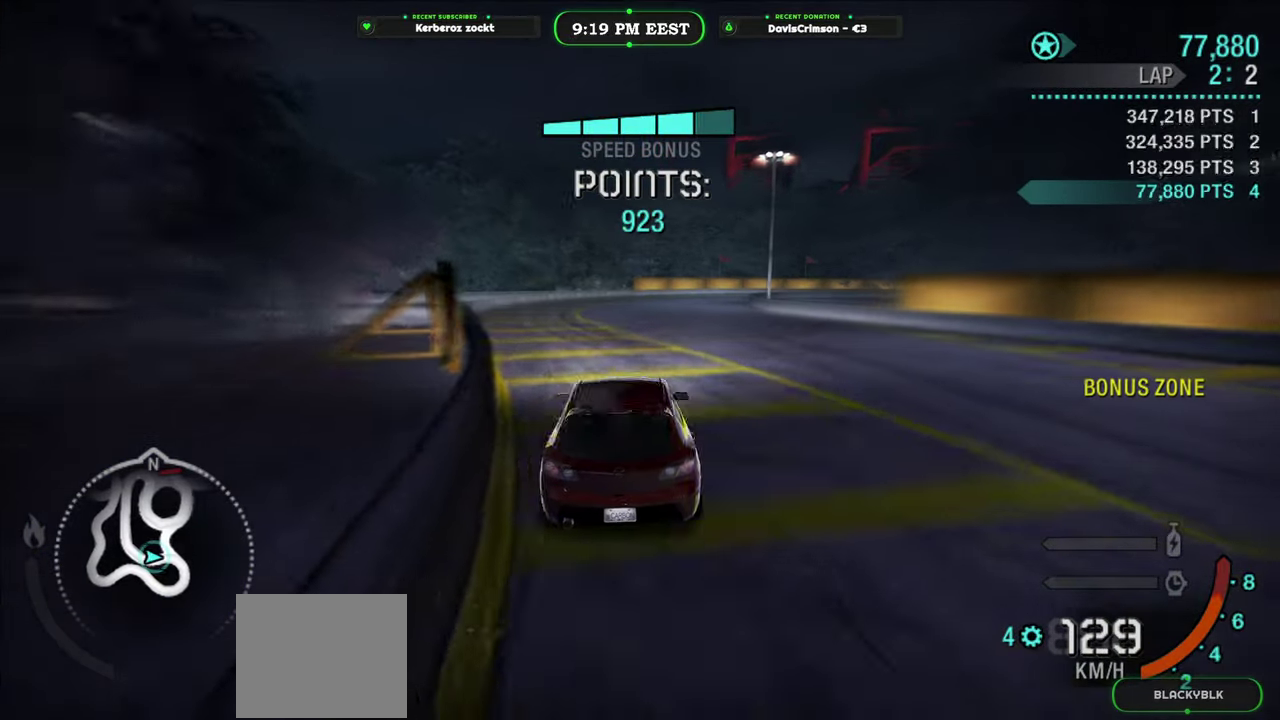
{"buttons": ["R2"], "left_stick": "right", "right_stick": "center", "events": [[167, "left_stick", "center"], [333, "left_stick", "right"]]}
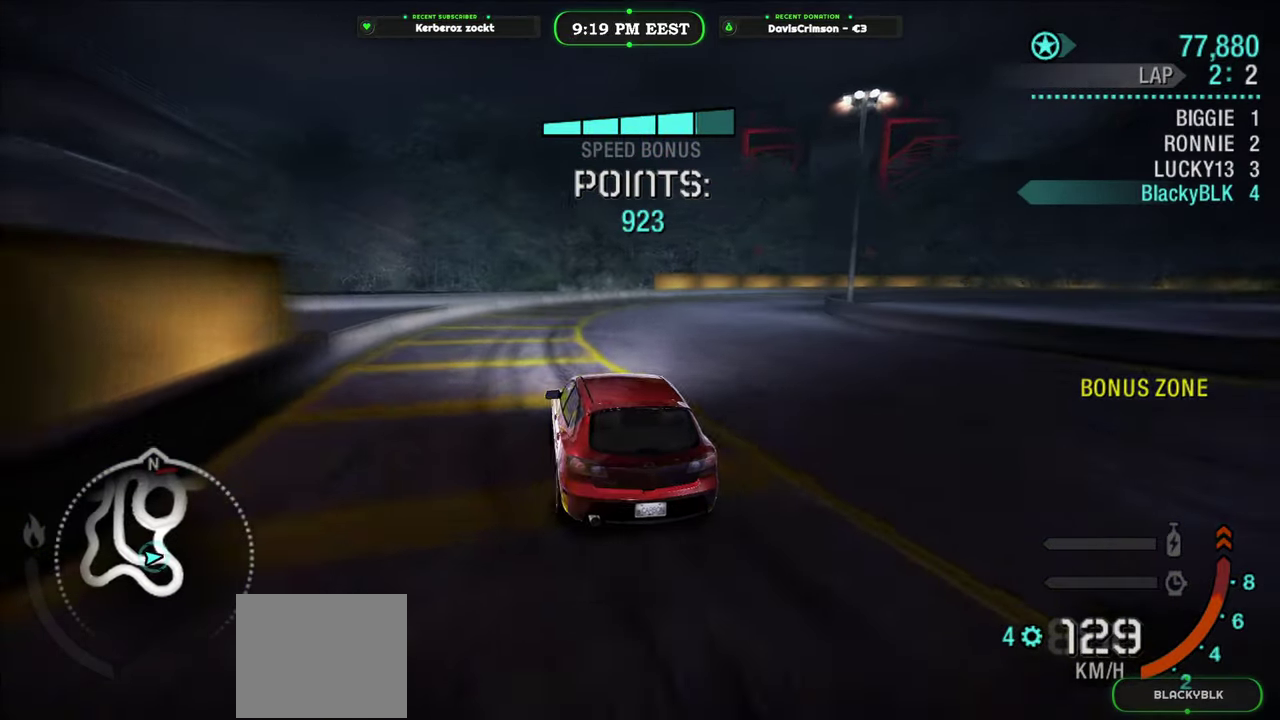
{"buttons": ["R2"], "left_stick": "right", "right_stick": "center", "events": []}
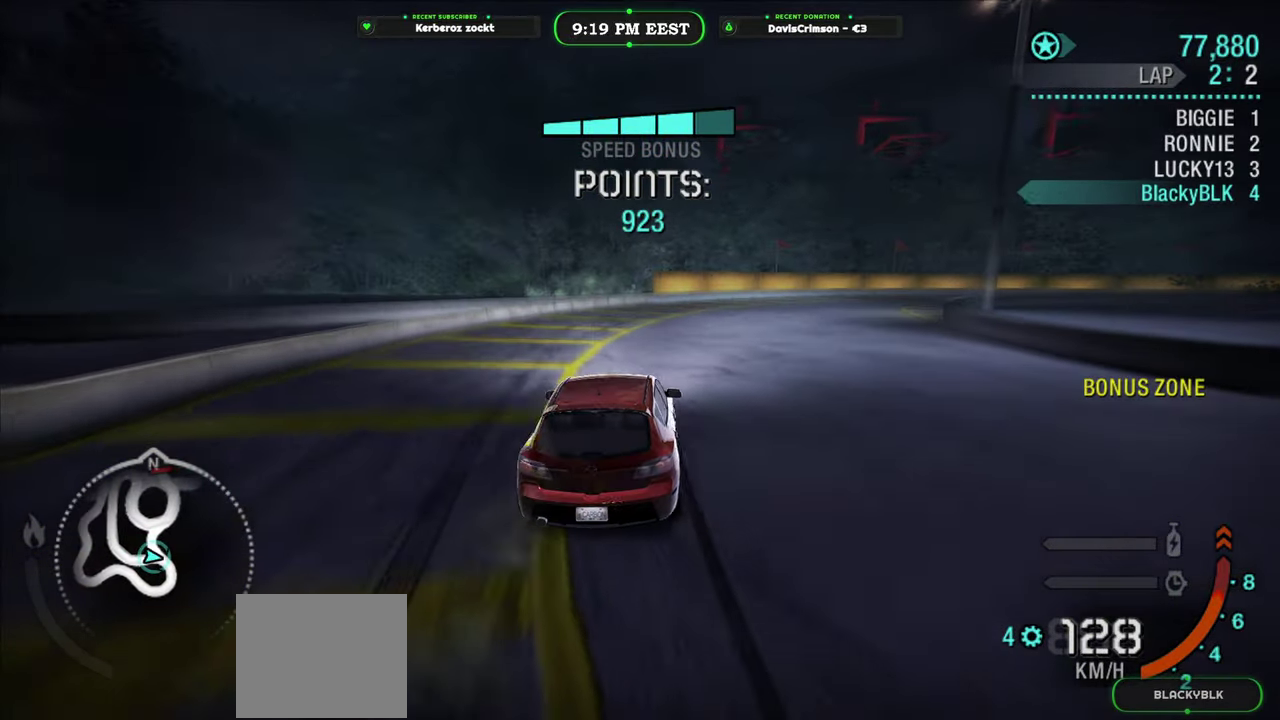
{"buttons": ["R2"], "left_stick": "right", "right_stick": "center", "events": [[117, "left_stick", "center"], [200, "left_stick", "left"], [283, "left_stick", "center"], [350, "left_stick", "right"]]}
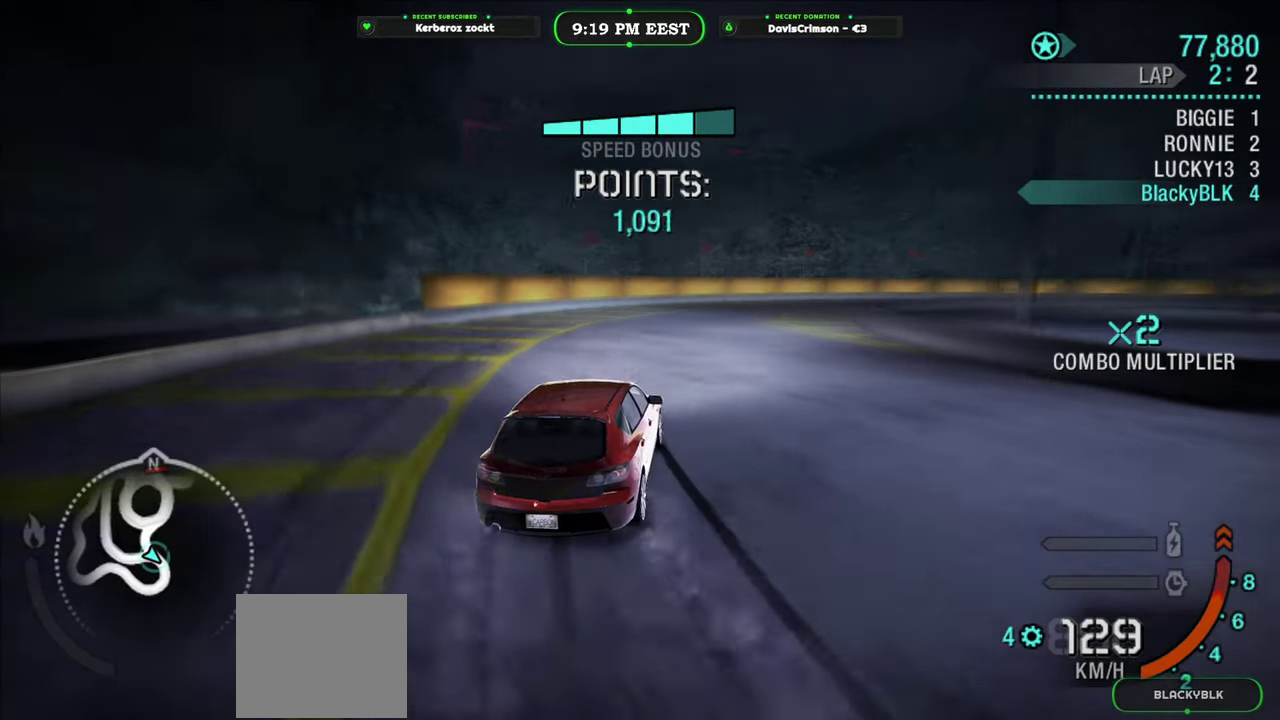
{"buttons": ["R2"], "left_stick": "center", "right_stick": "center", "events": [[33, "left_stick", "center"]]}
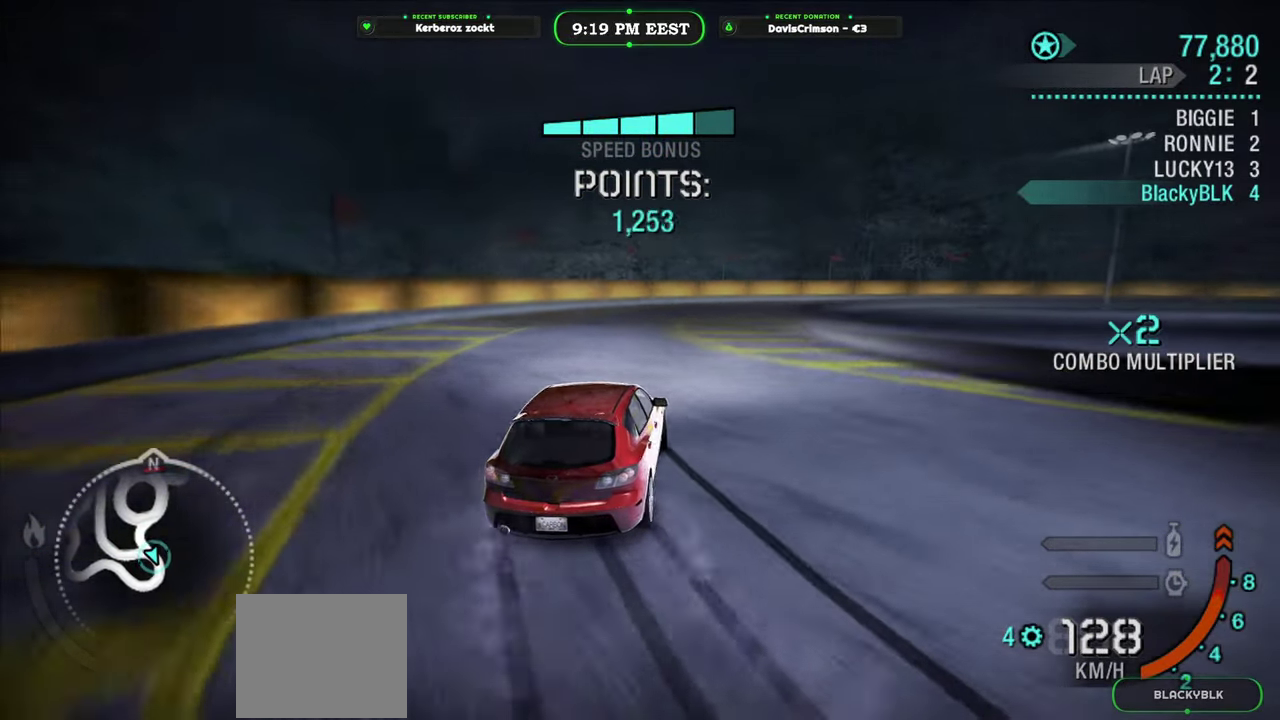
{"buttons": ["R2"], "left_stick": "right", "right_stick": "center", "events": [[350, "left_stick", "right"]]}
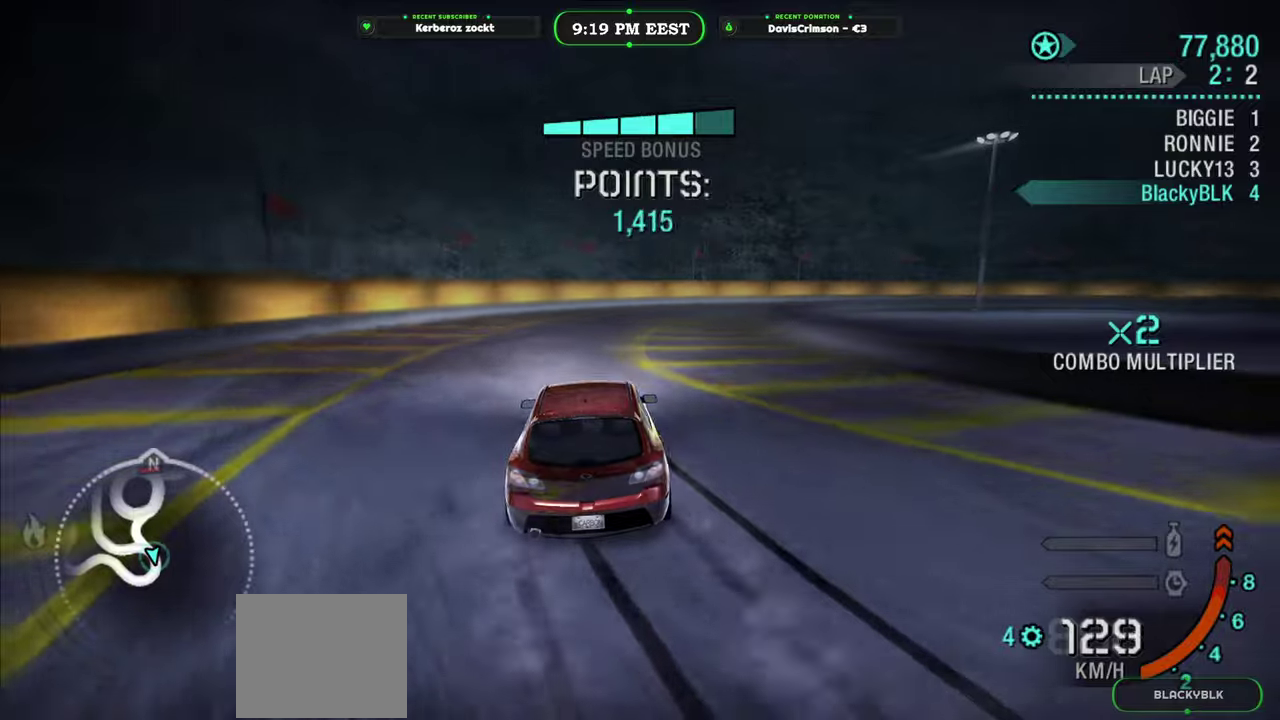
{"buttons": ["R2"], "left_stick": "left", "right_stick": "center", "events": [[283, "left_stick", "center"], [500, "left_stick", "left"]]}
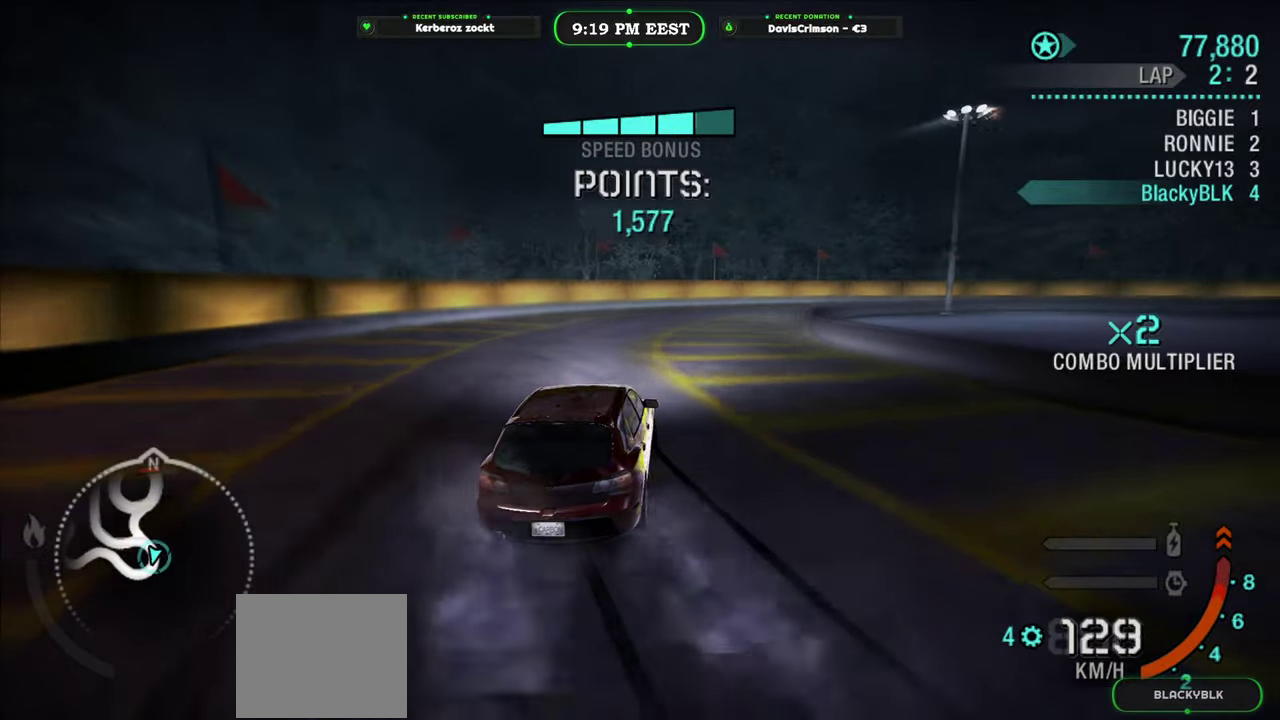
{"buttons": ["R2"], "left_stick": "right", "right_stick": "center", "events": [[150, "left_stick", "center"], [267, "left_stick", "right"]]}
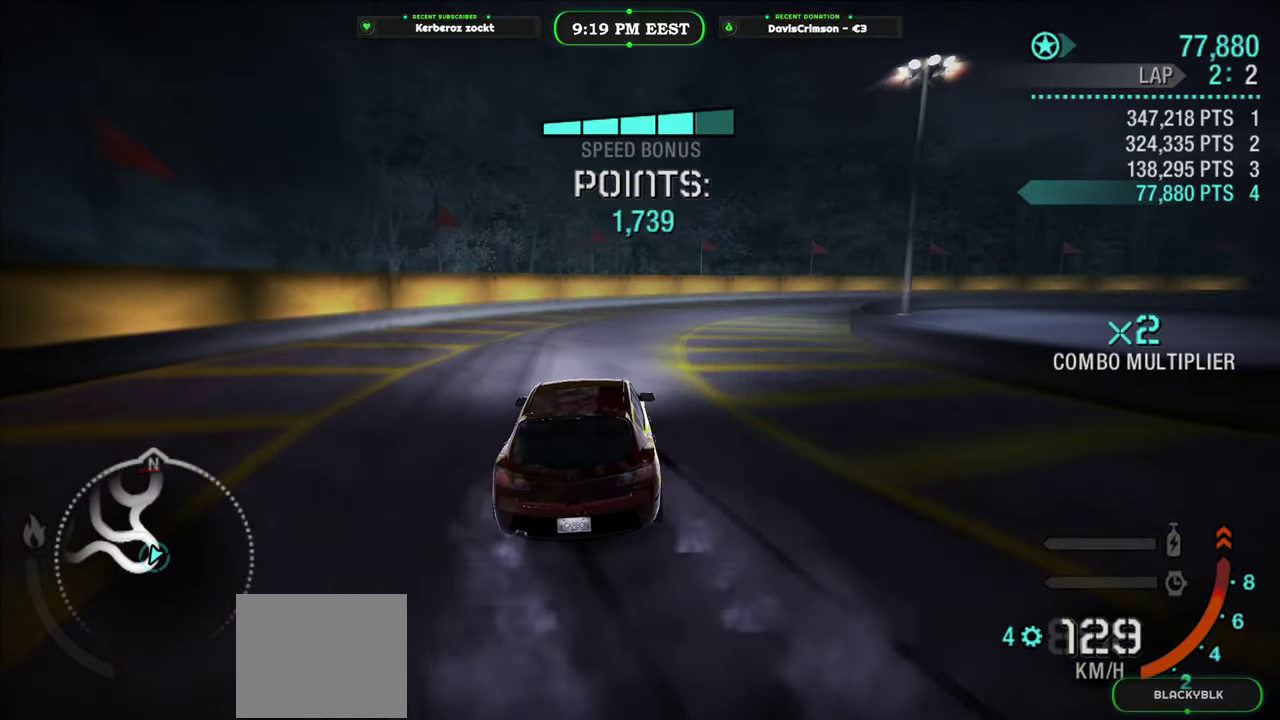
{"buttons": ["R2"], "left_stick": "right", "right_stick": "center", "events": [[67, "left_stick", "center"], [467, "left_stick", "right"]]}
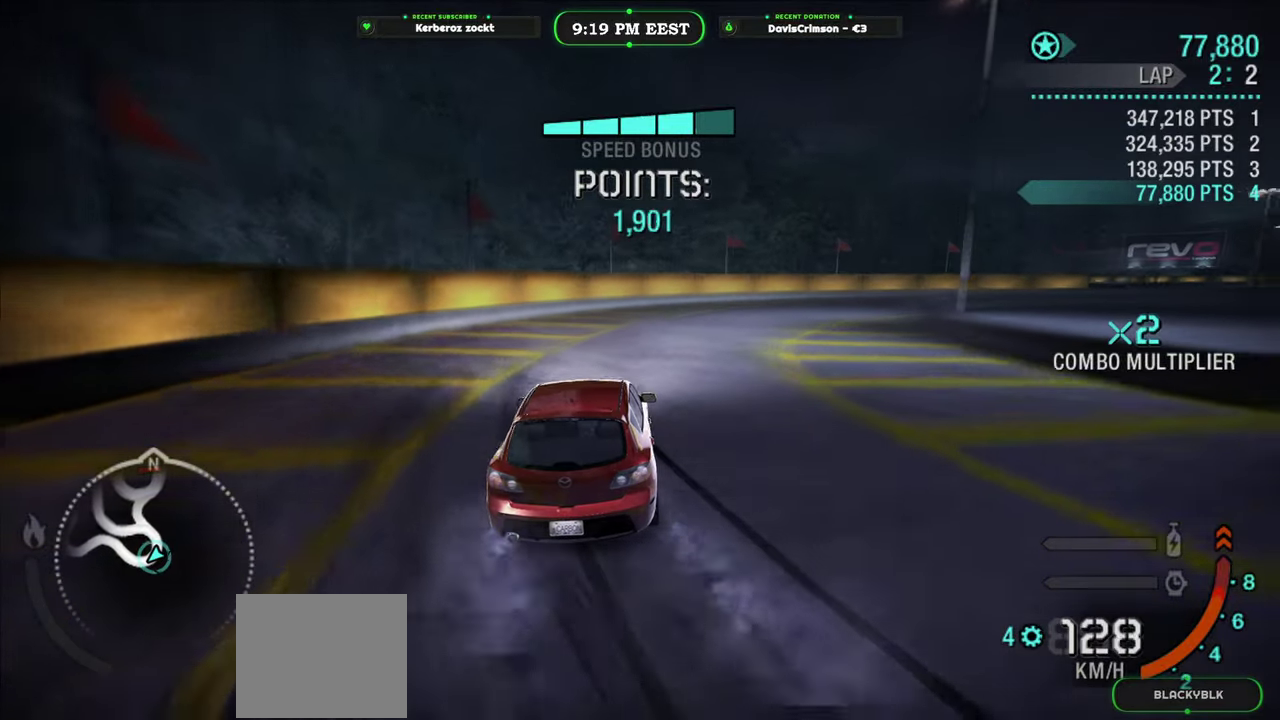
{"buttons": ["R2"], "left_stick": "right", "right_stick": "center", "events": [[233, "left_stick", "center"], [450, "left_stick", "right"]]}
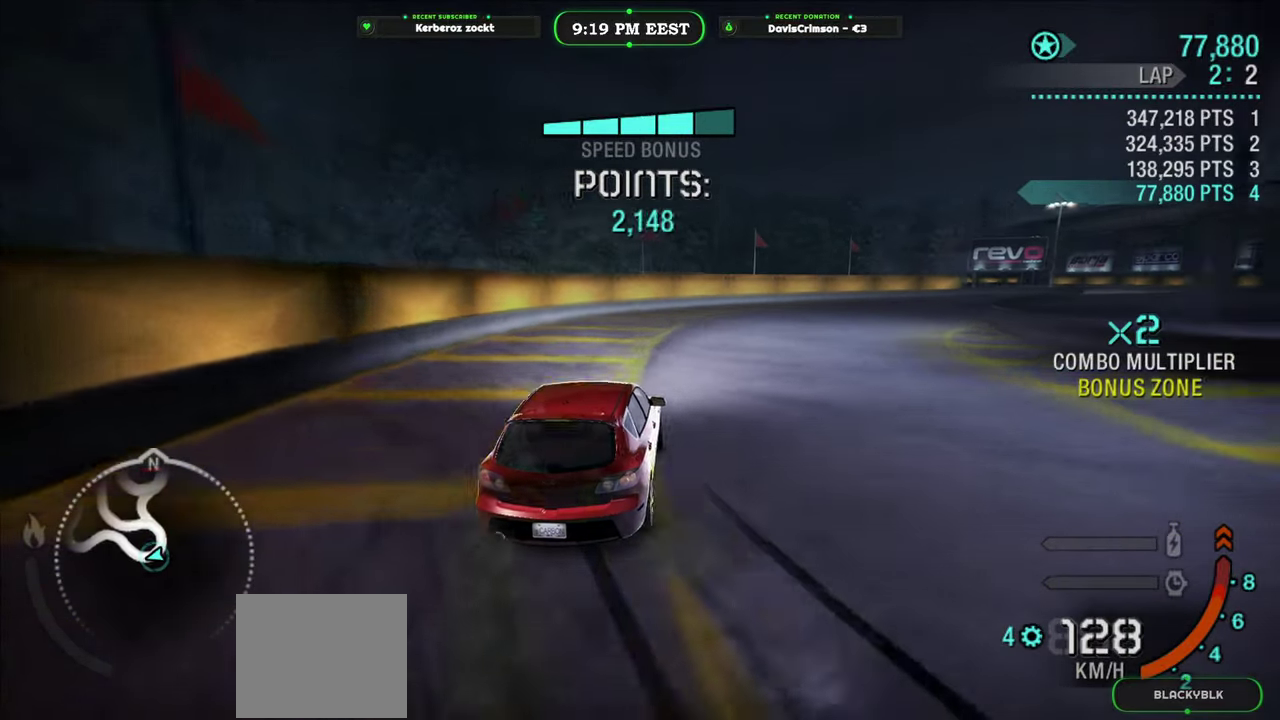
{"buttons": ["R2"], "left_stick": "right", "right_stick": "center", "events": [[150, "left_stick", "center"], [467, "left_stick", "right"]]}
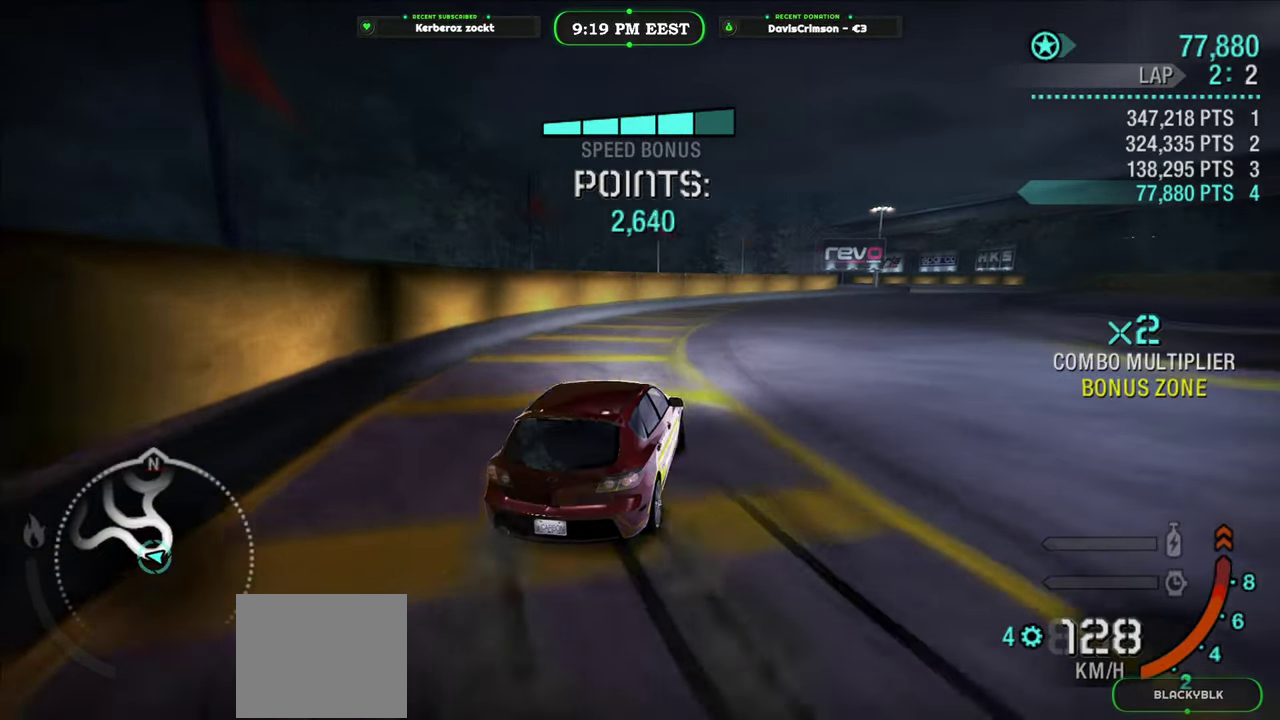
{"buttons": ["R2"], "left_stick": "center", "right_stick": "center", "events": [[83, "left_stick", "center"], [217, "left_stick", "right"], [350, "left_stick", "center"]]}
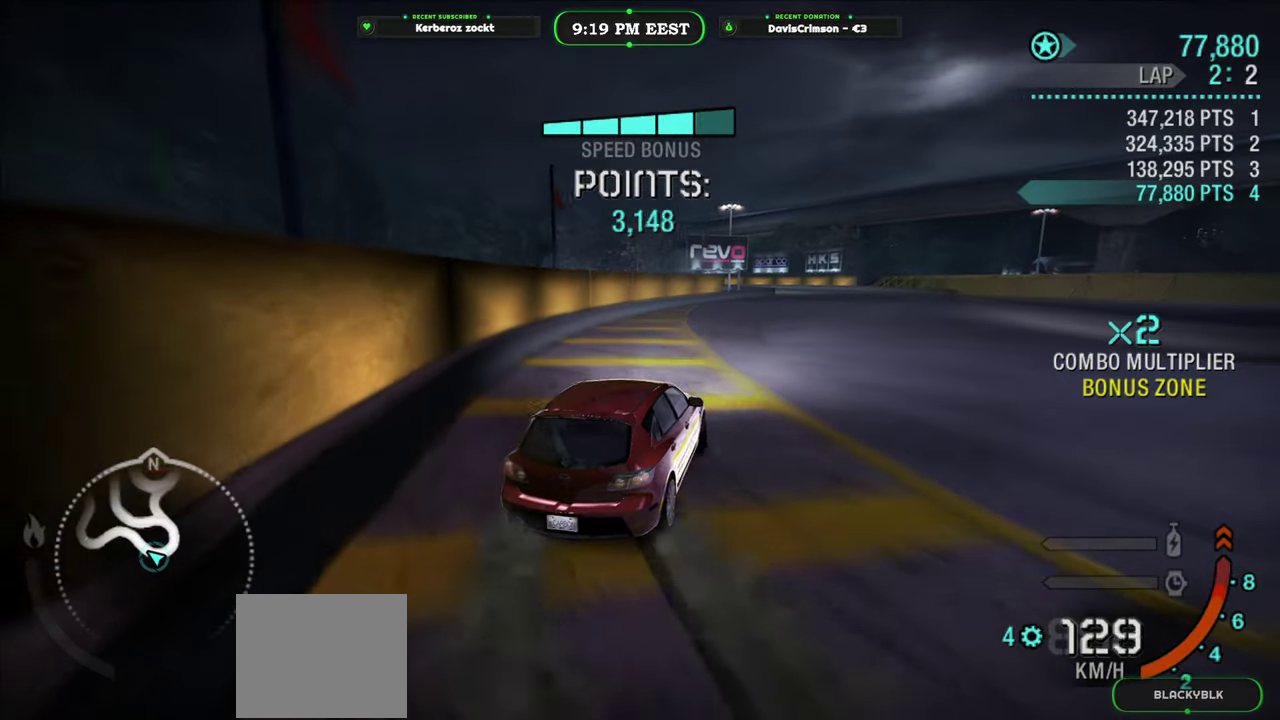
{"buttons": ["R2"], "left_stick": "right", "right_stick": "center", "events": [[17, "left_stick", "right"], [150, "left_stick", "center"], [367, "left_stick", "right"]]}
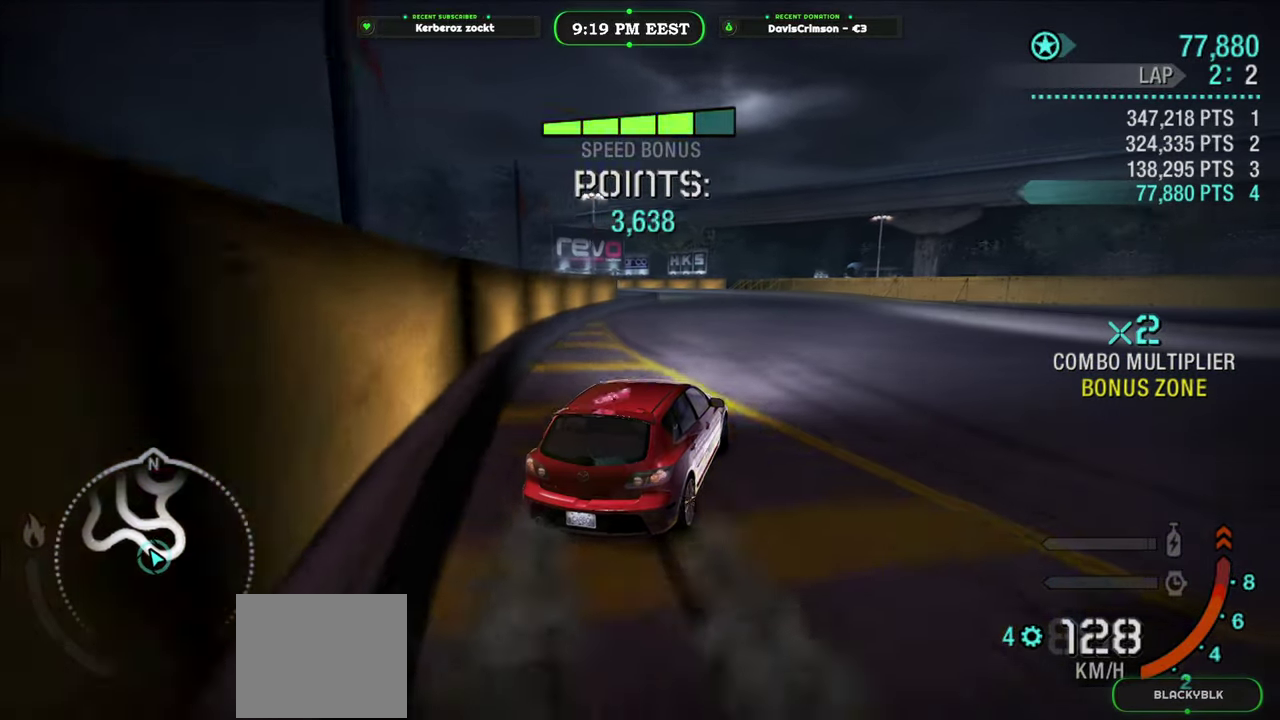
{"buttons": ["R2"], "left_stick": "center", "right_stick": "center", "events": [[17, "left_stick", "center"], [233, "left_stick", "right"], [333, "left_stick", "center"]]}
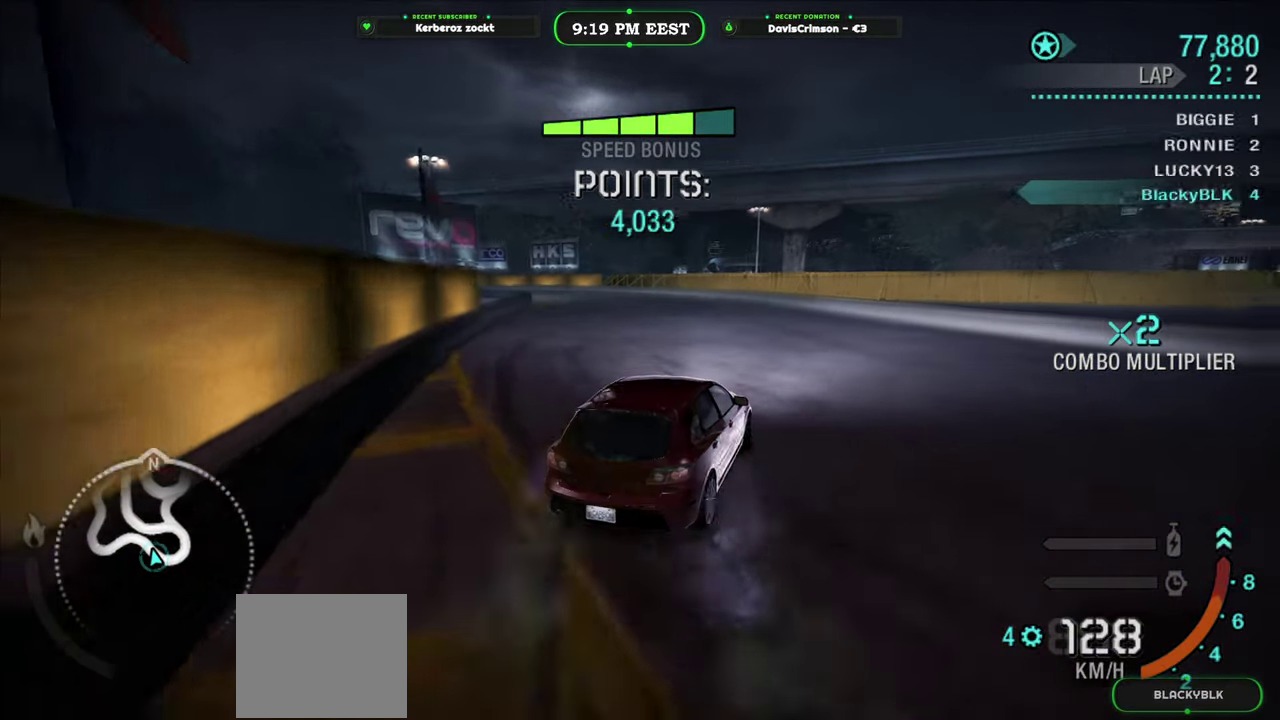
{"buttons": ["R2"], "left_stick": "left", "right_stick": "center", "events": [[117, "left_stick", "left"]]}
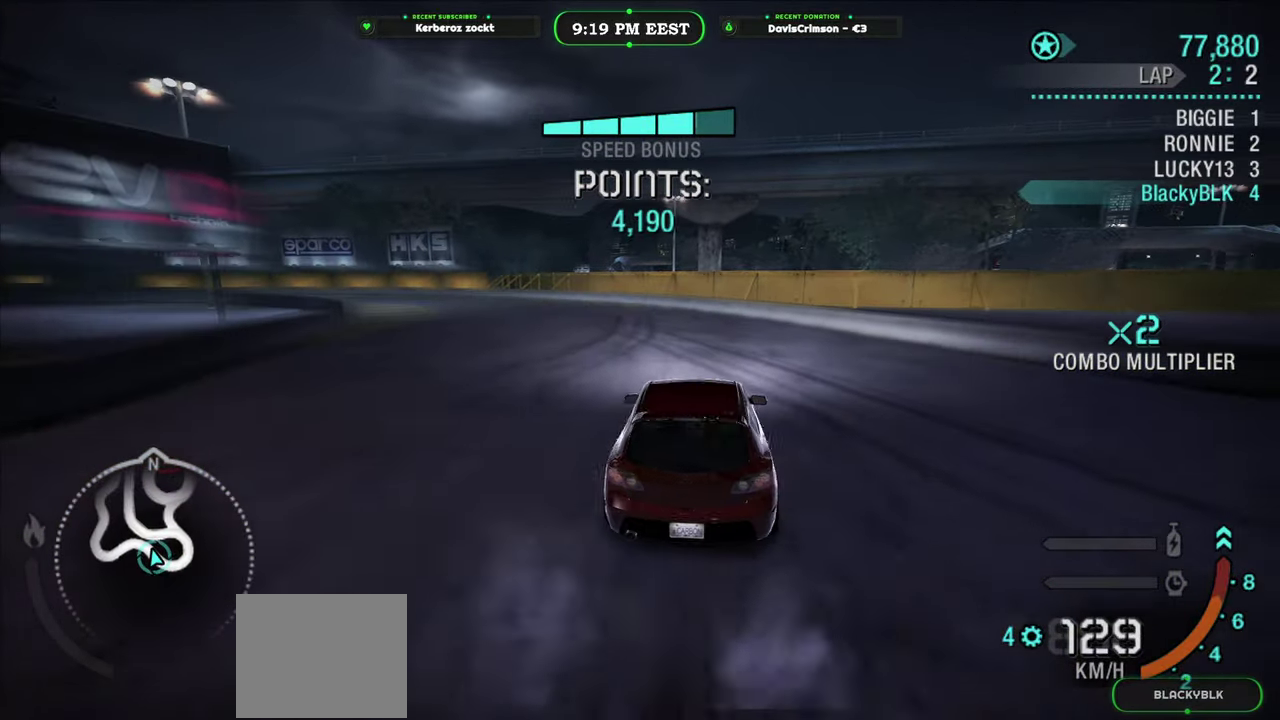
{"buttons": ["R2"], "left_stick": "center", "right_stick": "center", "events": [[400, "left_stick", "center"]]}
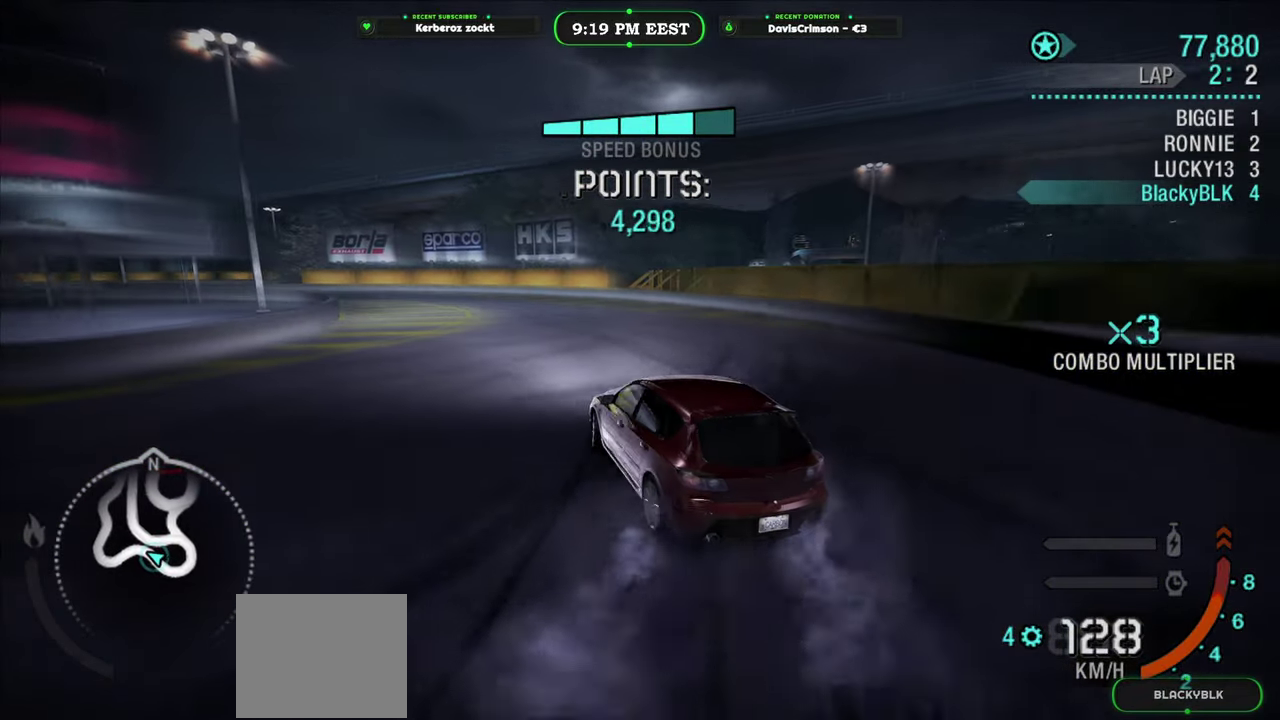
{"buttons": ["R2"], "left_stick": "center", "right_stick": "center", "events": [[183, "left_stick", "right"], [383, "left_stick", "center"]]}
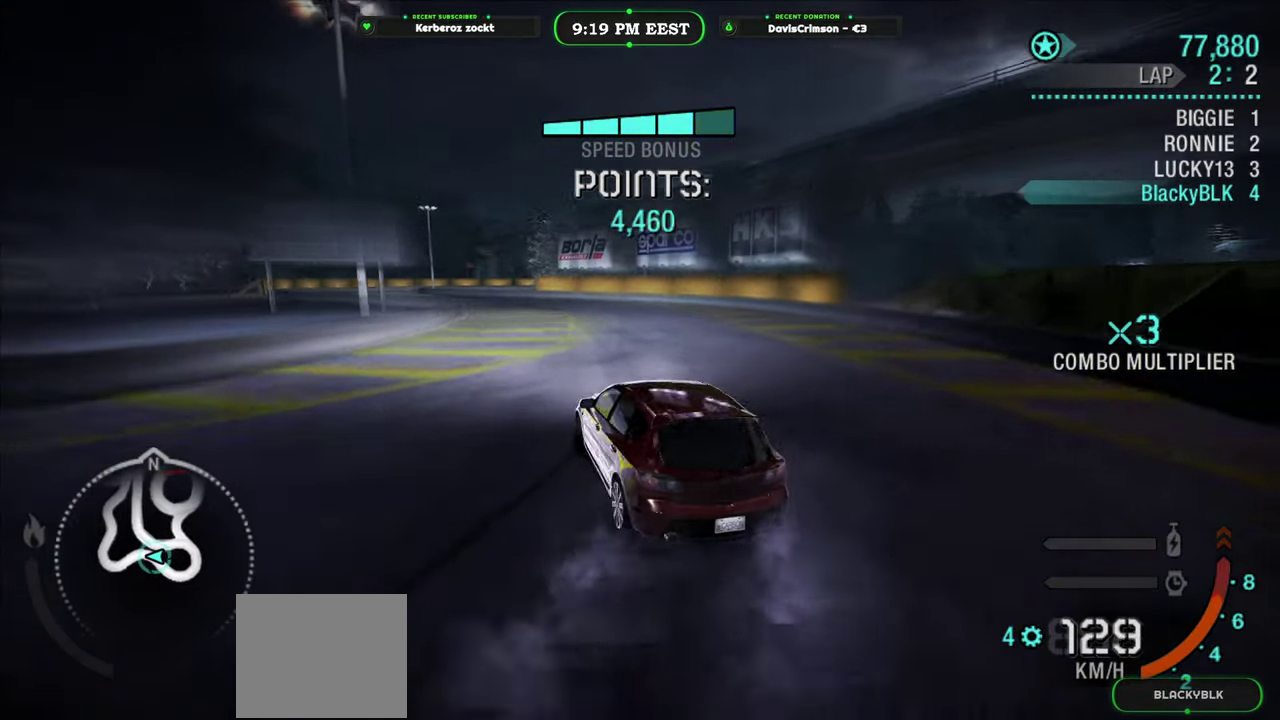
{"buttons": ["R2"], "left_stick": "left", "right_stick": "center", "events": [[17, "left_stick", "left"], [283, "left_stick", "center"], [483, "left_stick", "left"]]}
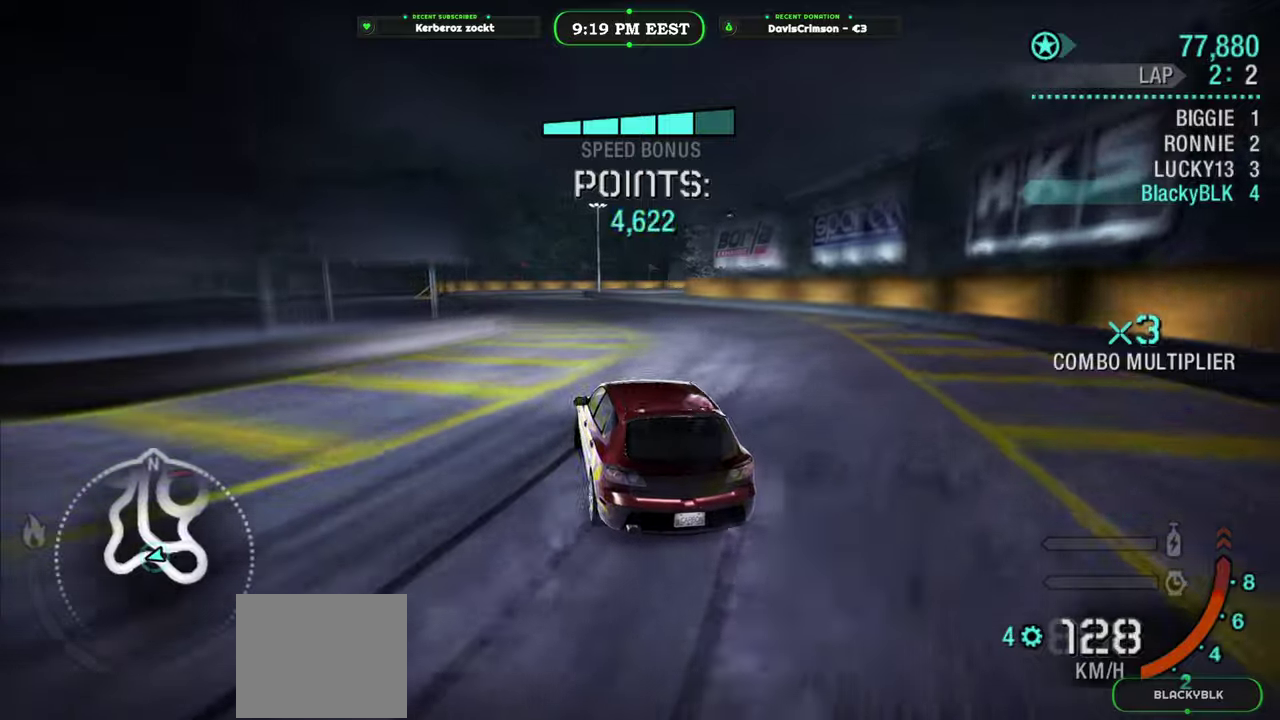
{"buttons": ["R2"], "left_stick": "center", "right_stick": "center", "events": [[150, "left_stick", "center"], [283, "left_stick", "left"], [433, "left_stick", "center"]]}
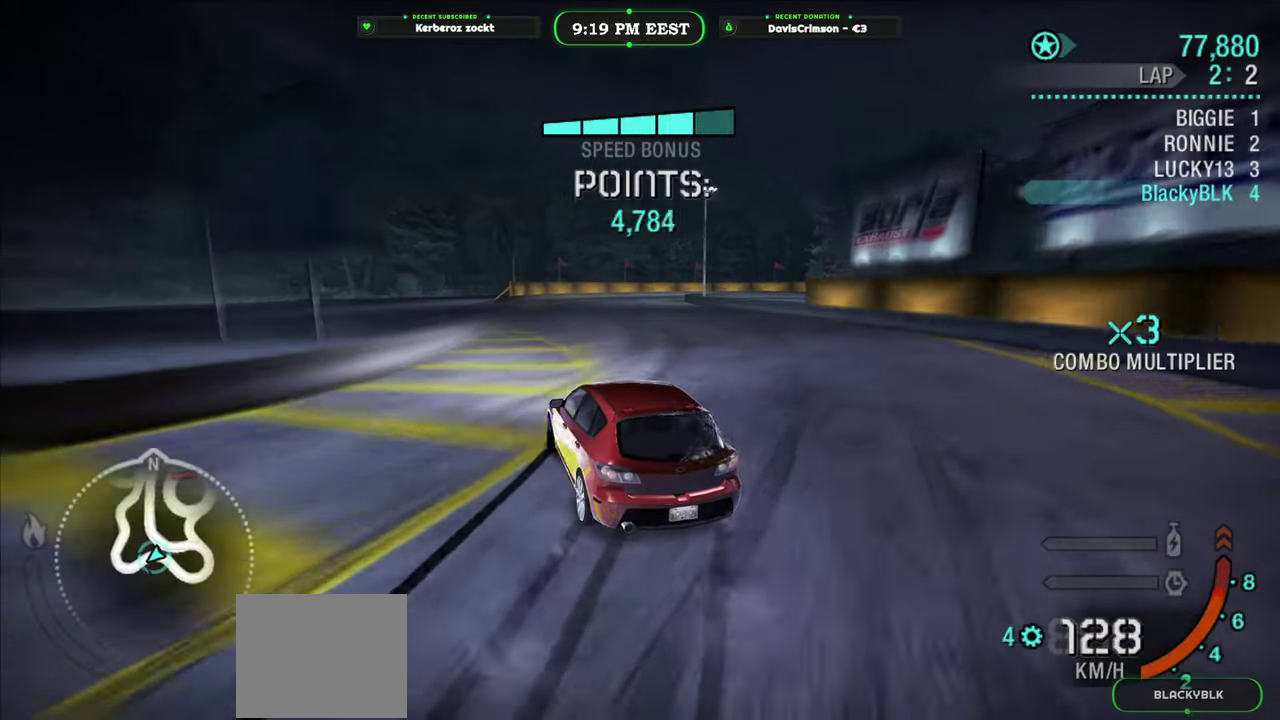
{"buttons": ["R2"], "left_stick": "right", "right_stick": "center", "events": [[283, "left_stick", "right"]]}
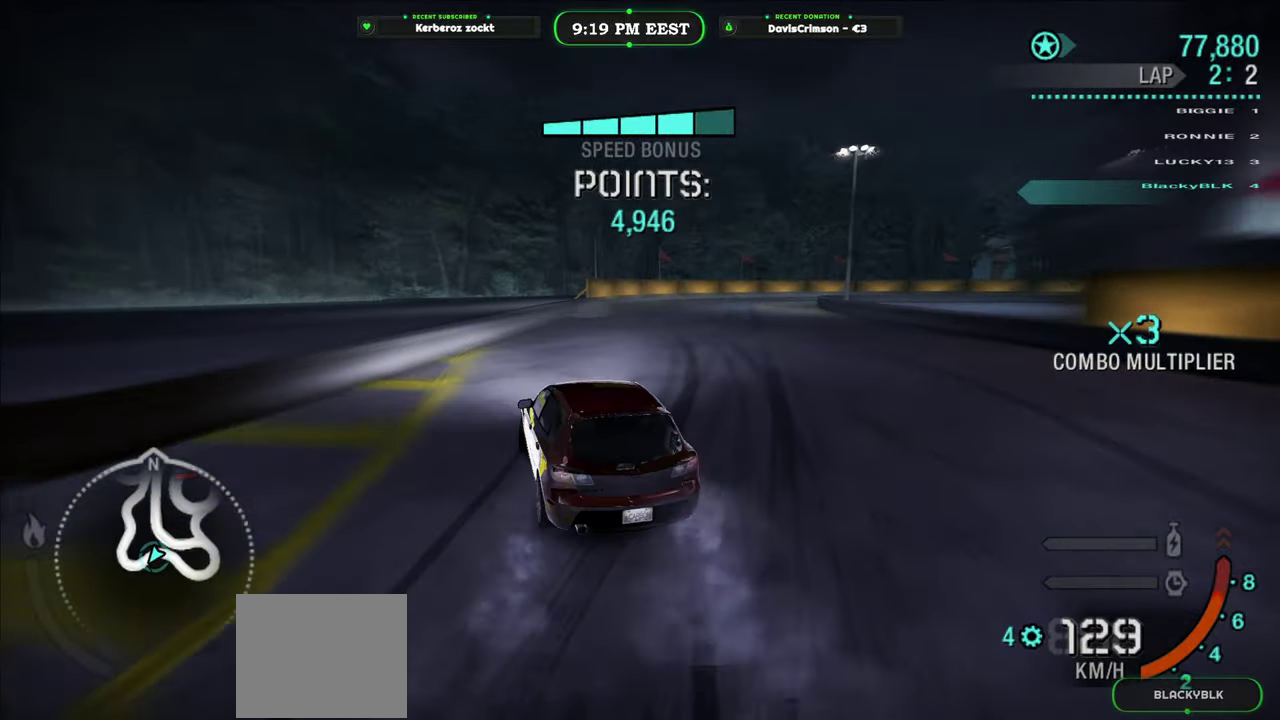
{"buttons": ["R2"], "left_stick": "right", "right_stick": "center", "events": [[300, "left_stick", "up-right"], [350, "left_stick", "center"], [417, "left_stick", "right"]]}